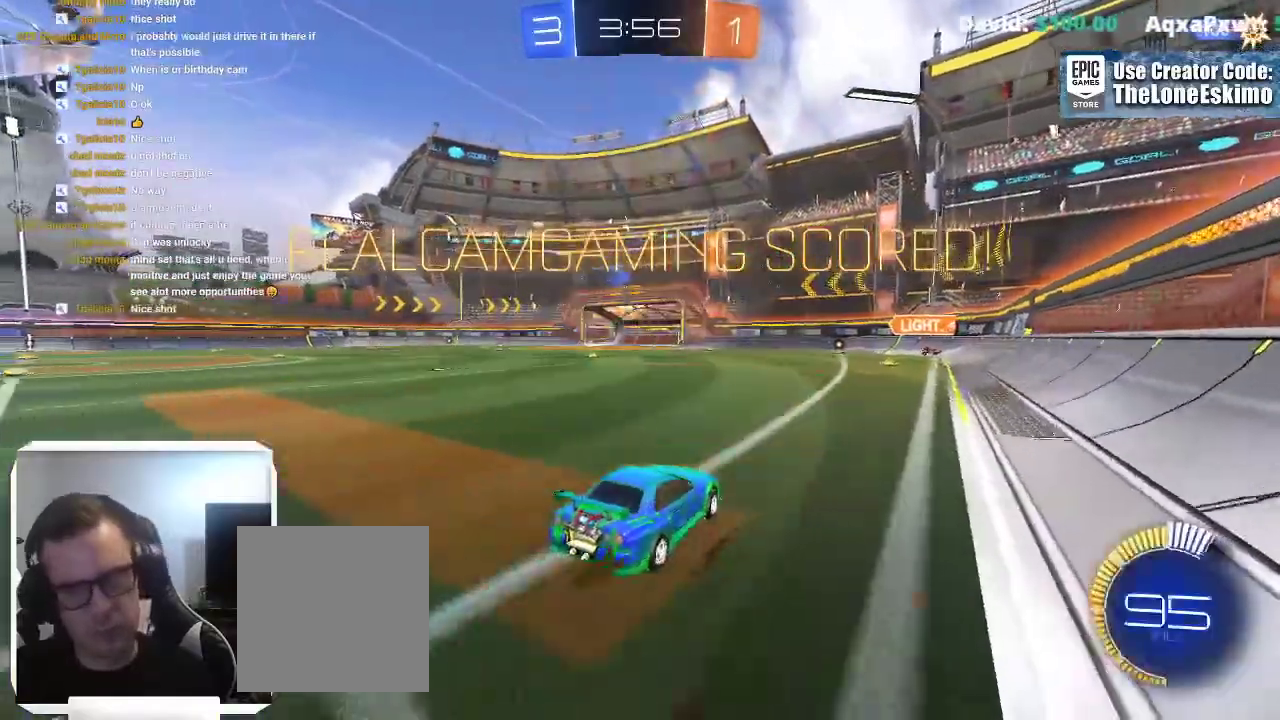
Gameplay with a controller (Xbox layout); each line is a JSON object with the inputs held at the frame after it. "events" lists button and stick changes between this image and that frame as [ms after this image, input, new state], when the widget could be followed in between. This overlay highlights the sticks when they move; stick clicks (L3) are not distinguishable. Not read: R2 R3.
{"buttons": [], "left_stick": "center", "right_stick": "center"}
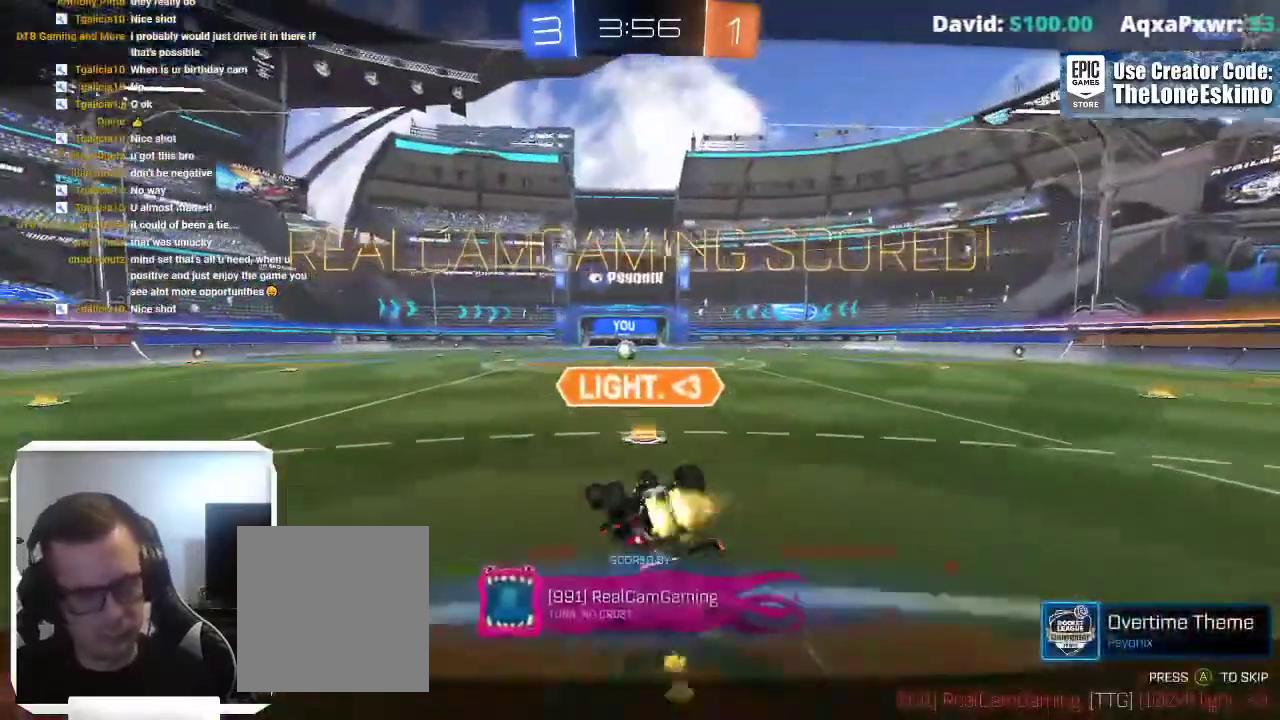
{"buttons": ["A"], "left_stick": "center", "right_stick": "center", "events": [[117, "A", "down"], [333, "A", "up"], [483, "A", "down"]]}
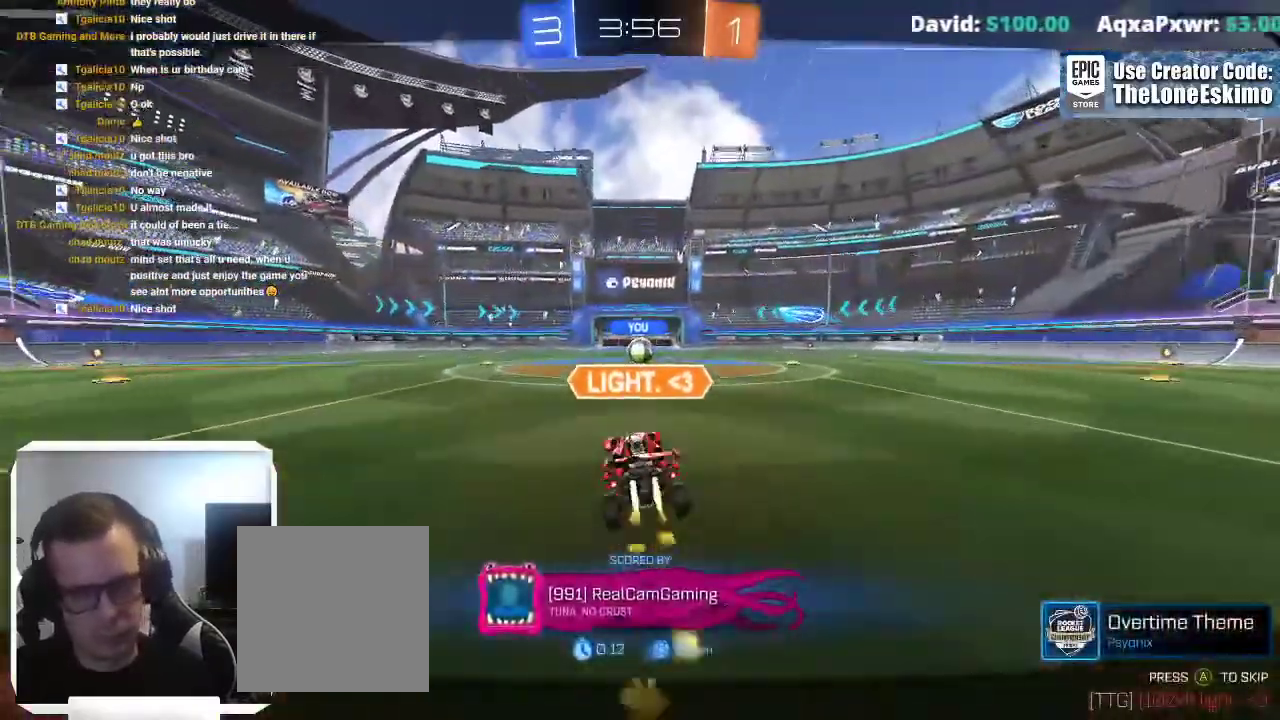
{"buttons": [], "left_stick": "center", "right_stick": "center", "events": [[167, "A", "up"], [283, "A", "down"], [450, "A", "up"]]}
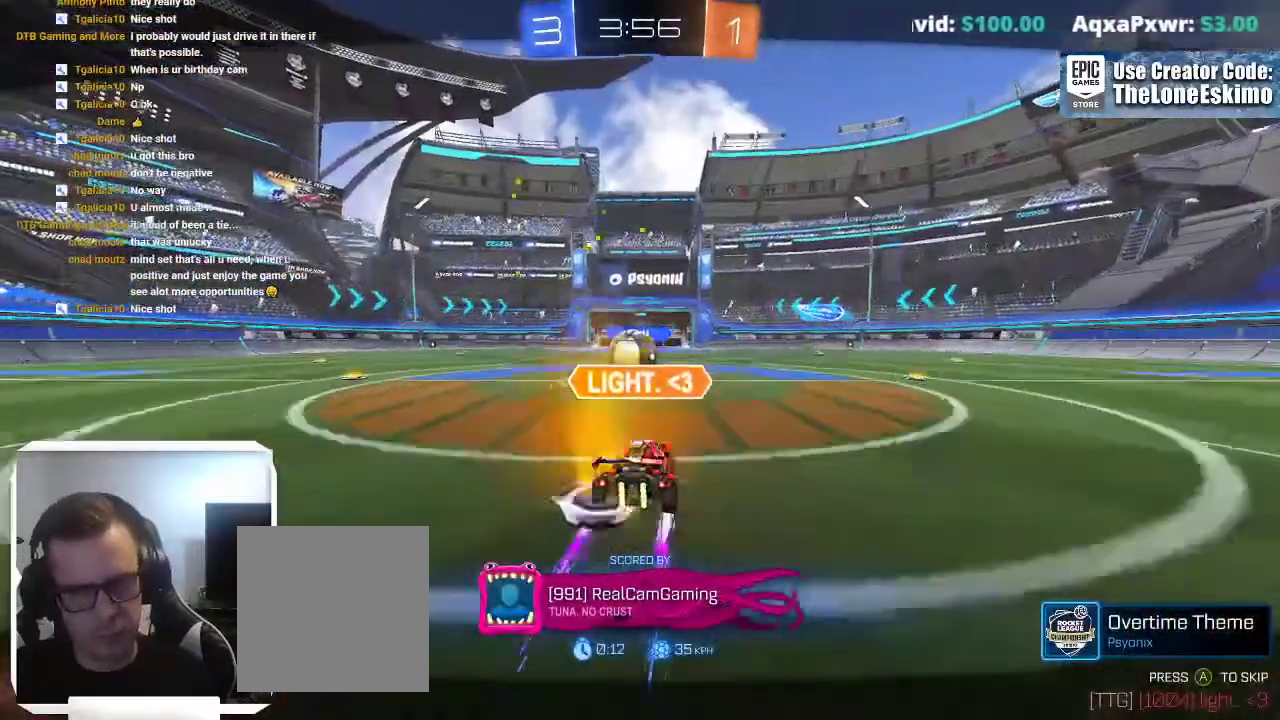
{"buttons": [], "left_stick": "center", "right_stick": "center", "events": [[67, "A", "down"], [217, "A", "up"], [317, "A", "down"], [467, "A", "up"]]}
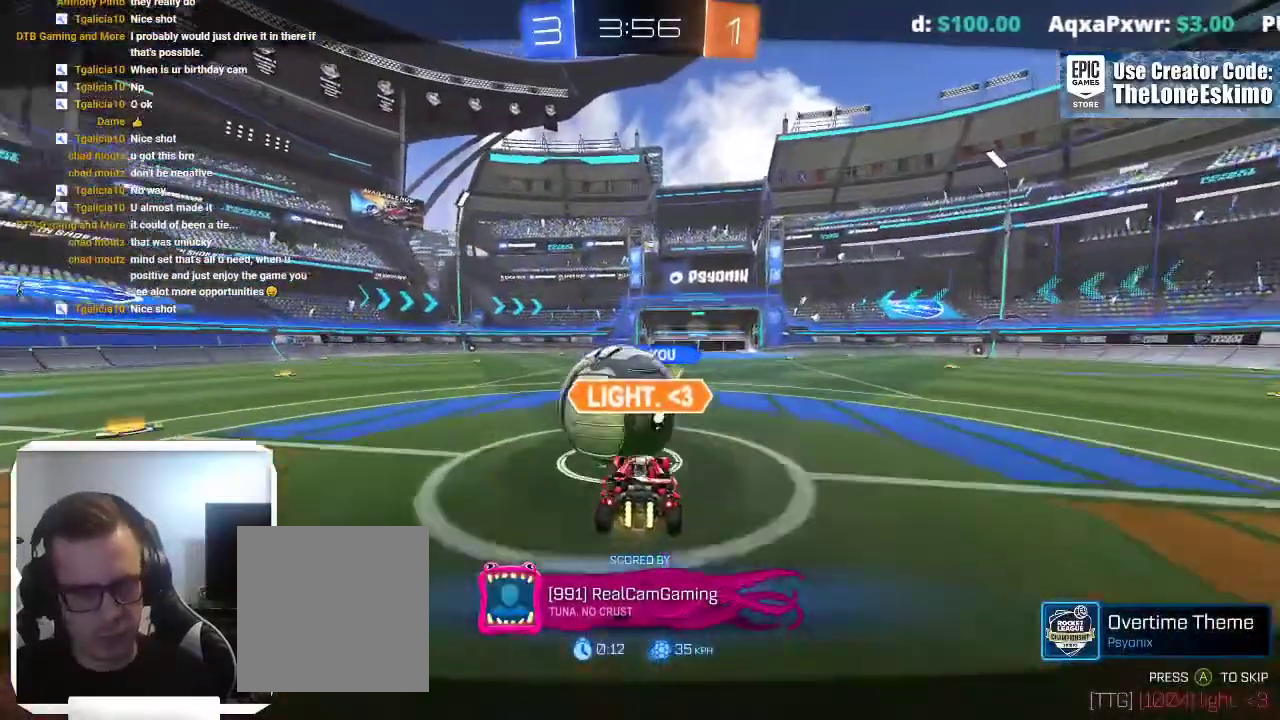
{"buttons": ["A"], "left_stick": "center", "right_stick": "center", "events": [[100, "A", "down"], [233, "A", "up"], [400, "A", "down"]]}
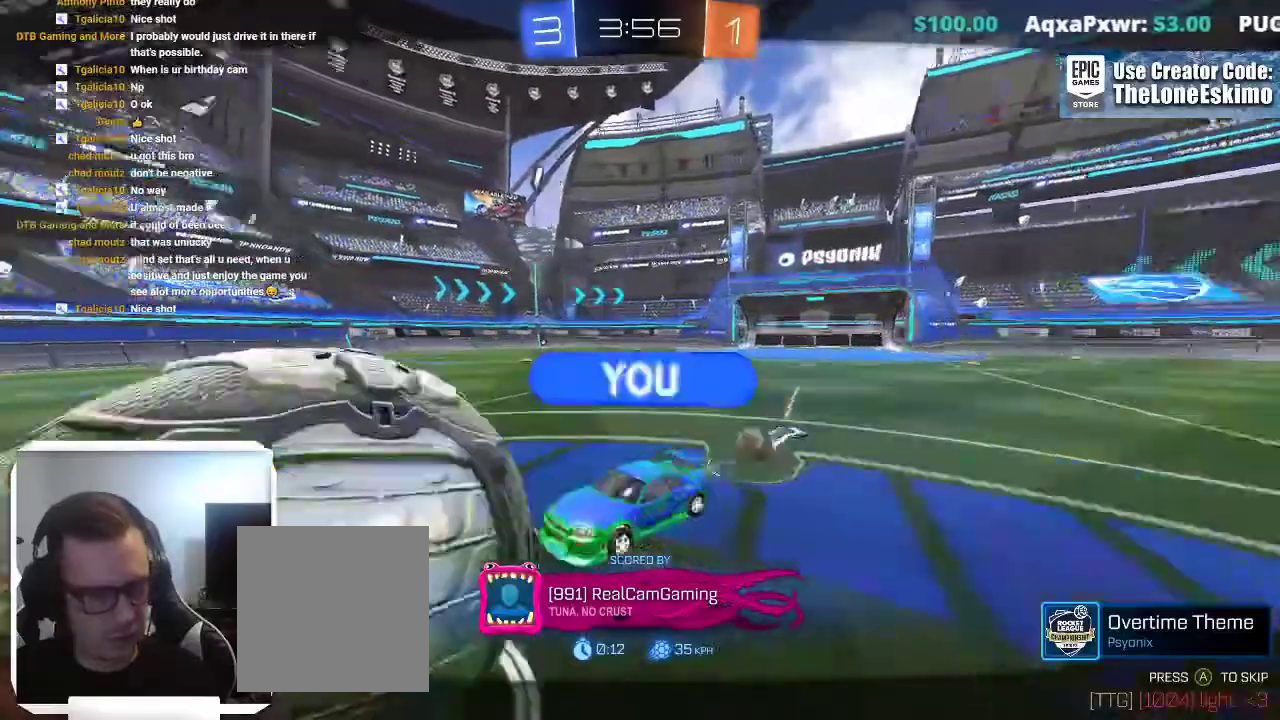
{"buttons": [], "left_stick": "center", "right_stick": "center", "events": [[33, "A", "up"], [183, "A", "down"], [317, "A", "up"]]}
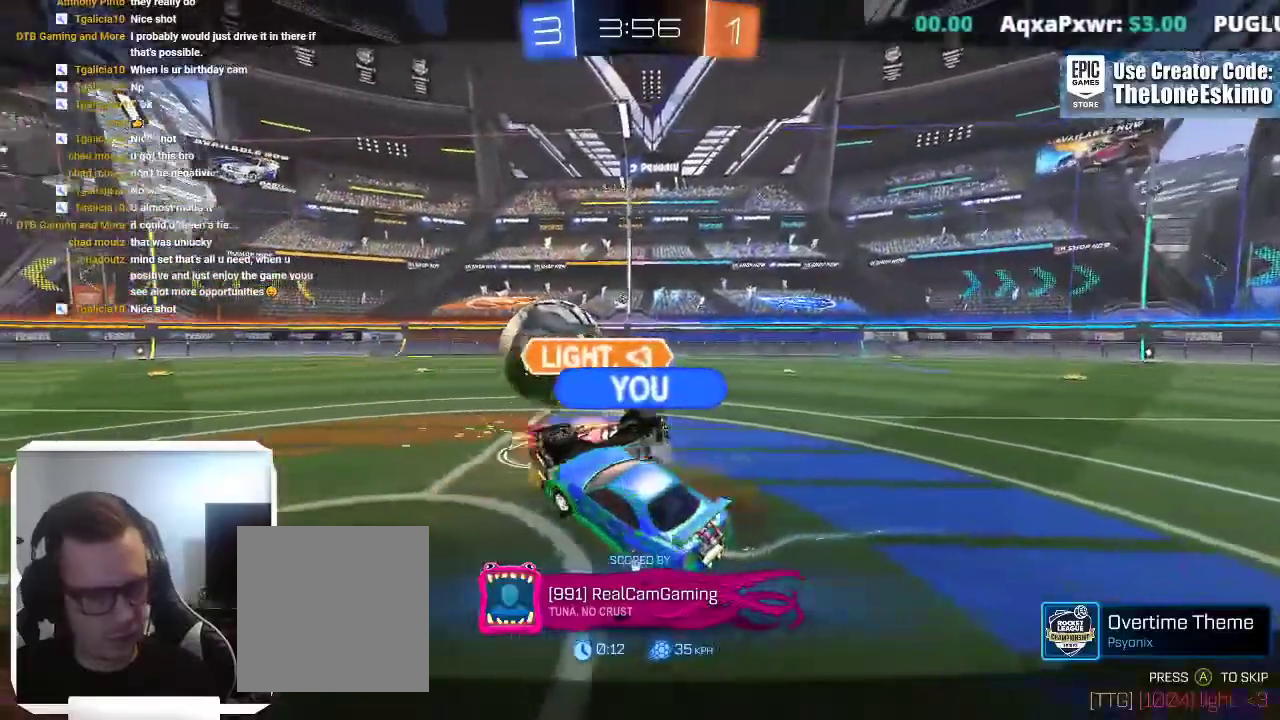
{"buttons": ["A"], "left_stick": "center", "right_stick": "center", "events": [[33, "A", "down"], [200, "A", "up"], [367, "A", "down"]]}
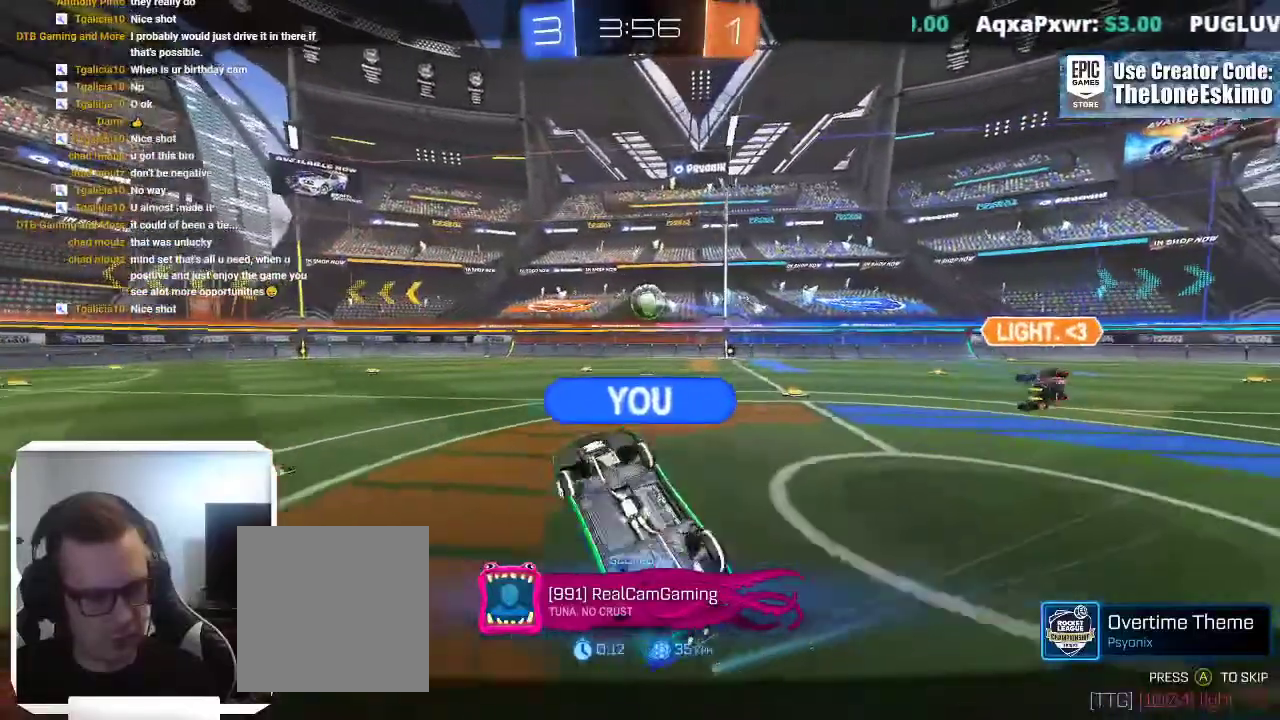
{"buttons": ["A"], "left_stick": "center", "right_stick": "center", "events": [[17, "A", "up"], [117, "A", "down"], [283, "A", "up"], [400, "A", "down"]]}
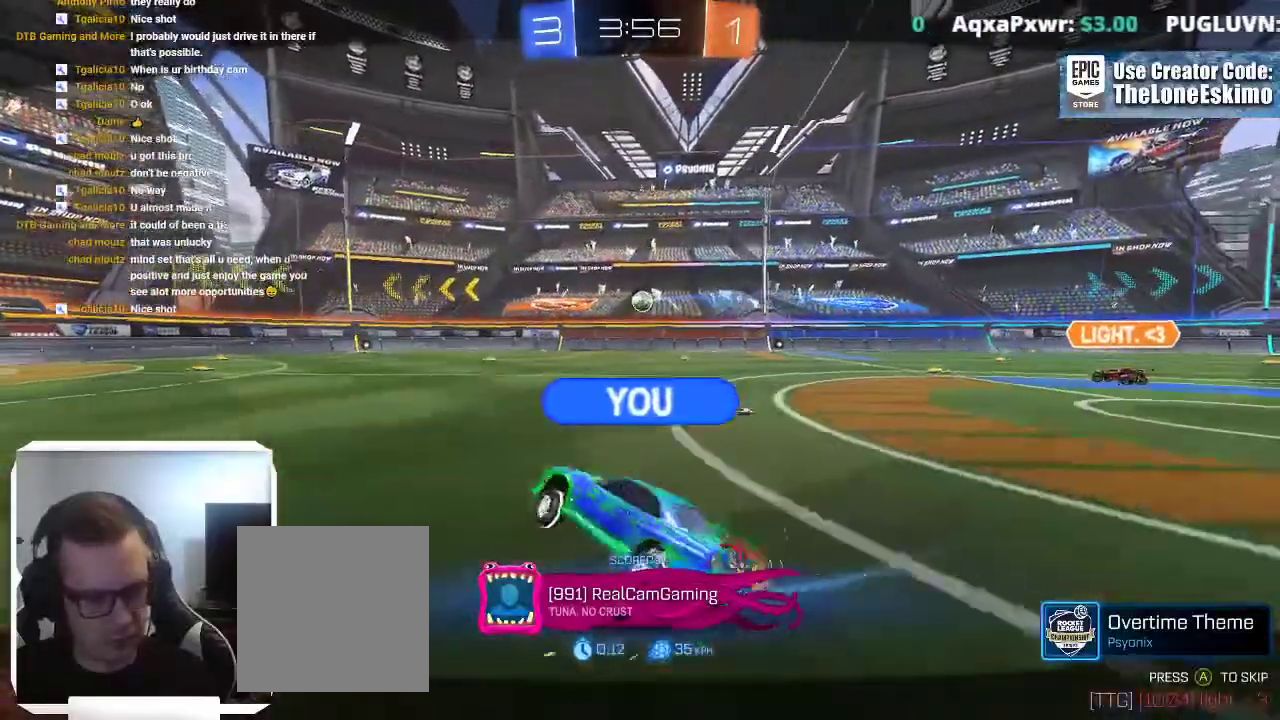
{"buttons": ["A"], "left_stick": "center", "right_stick": "center", "events": [[50, "A", "up"], [183, "A", "down"], [350, "A", "up"], [483, "A", "down"]]}
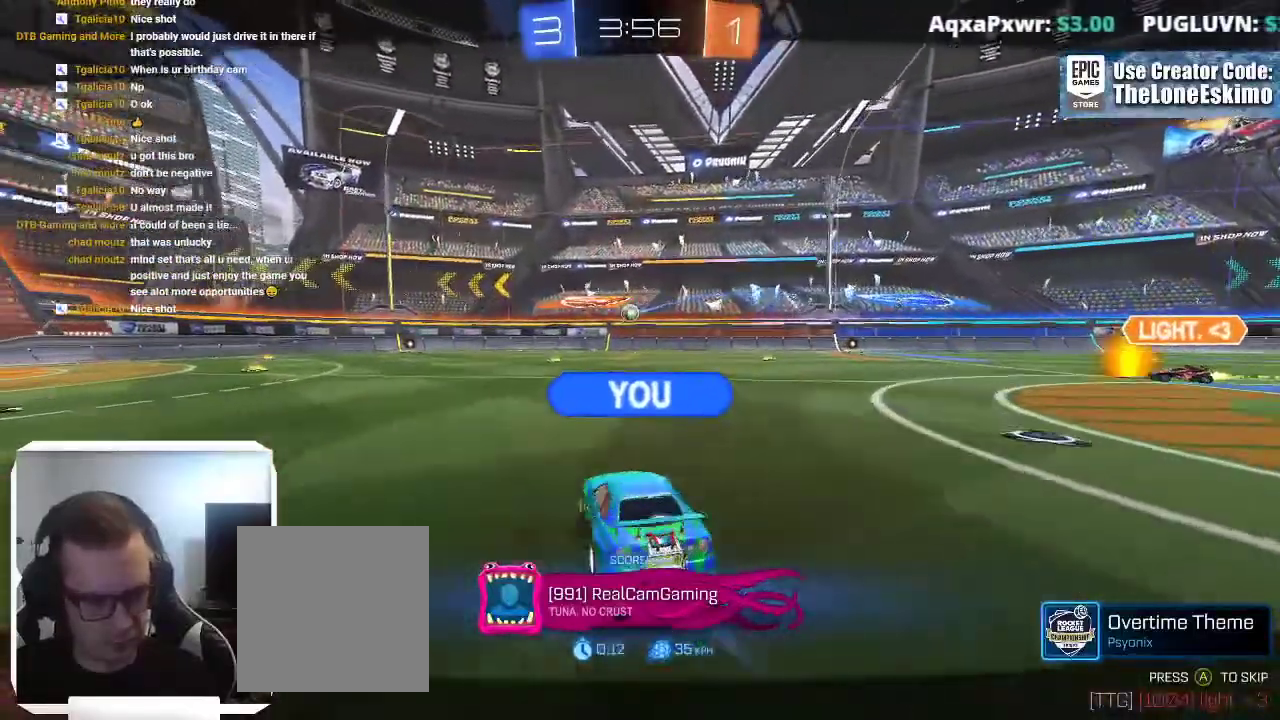
{"buttons": [], "left_stick": "center", "right_stick": "center", "events": [[117, "A", "up"], [233, "A", "down"], [400, "A", "up"]]}
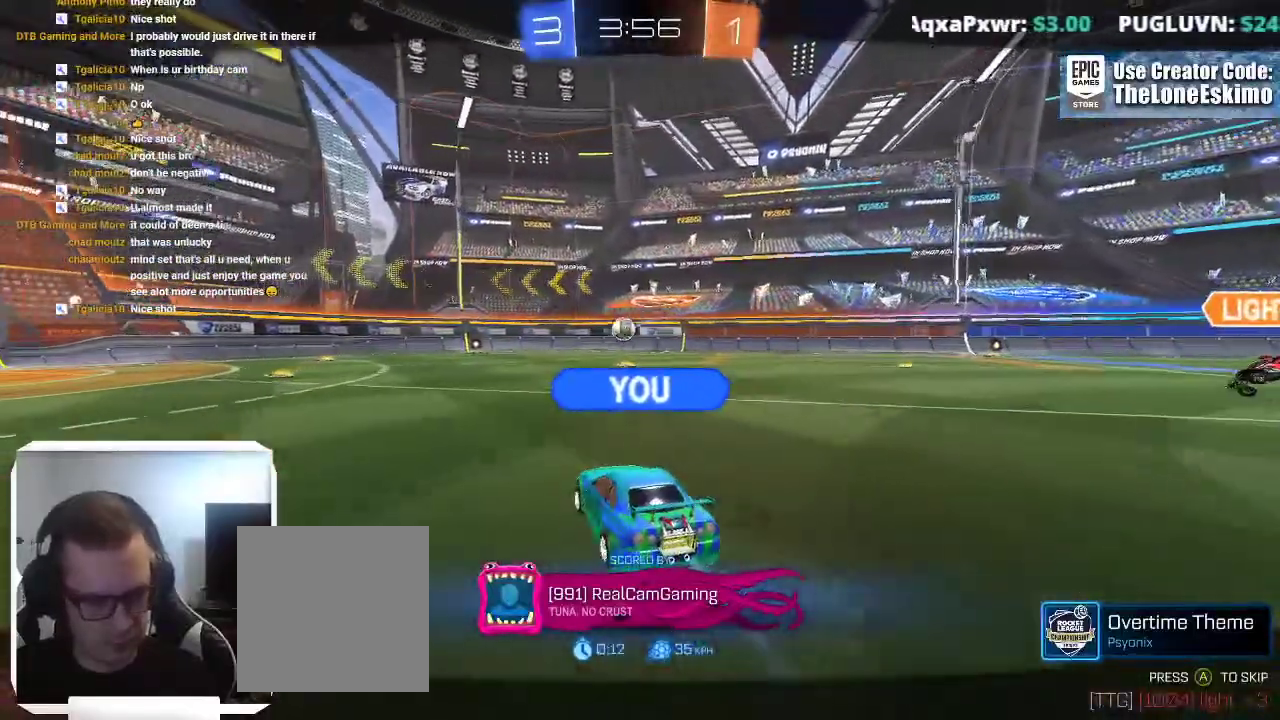
{"buttons": ["A"], "left_stick": "center", "right_stick": "center", "events": [[50, "A", "down"], [217, "A", "up"], [417, "A", "down"]]}
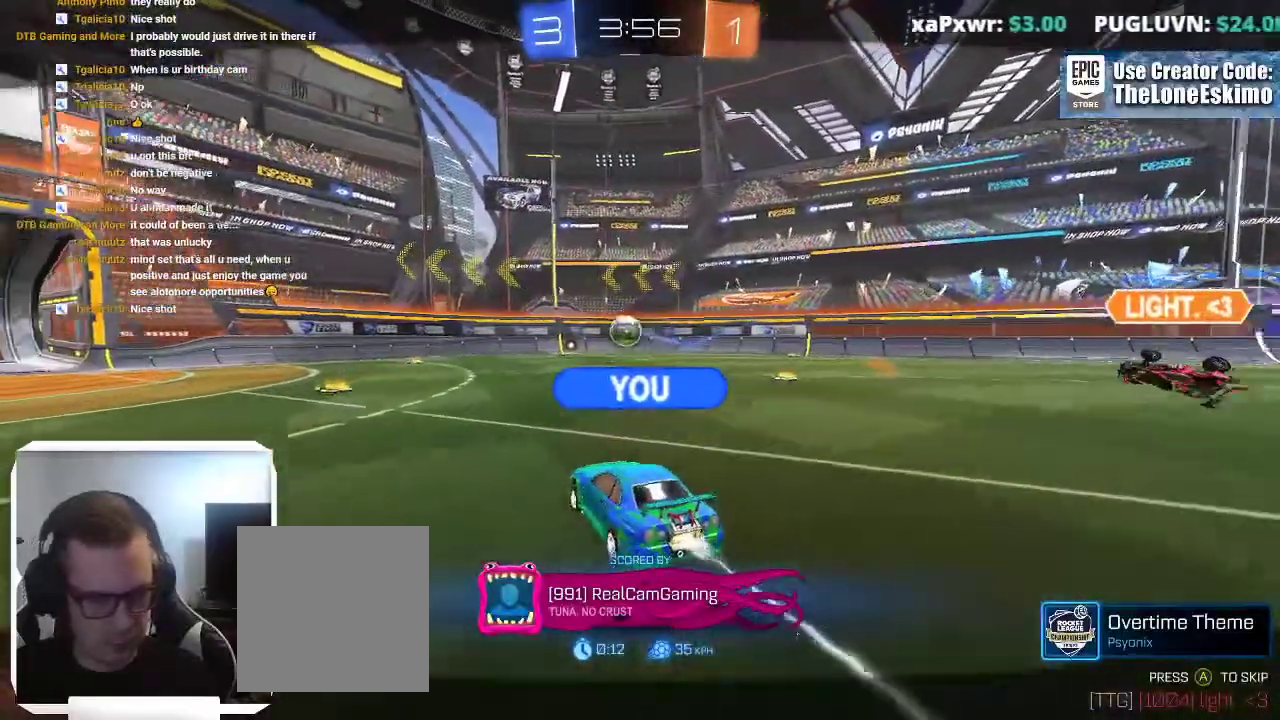
{"buttons": [], "left_stick": "center", "right_stick": "center", "events": [[450, "A", "up"]]}
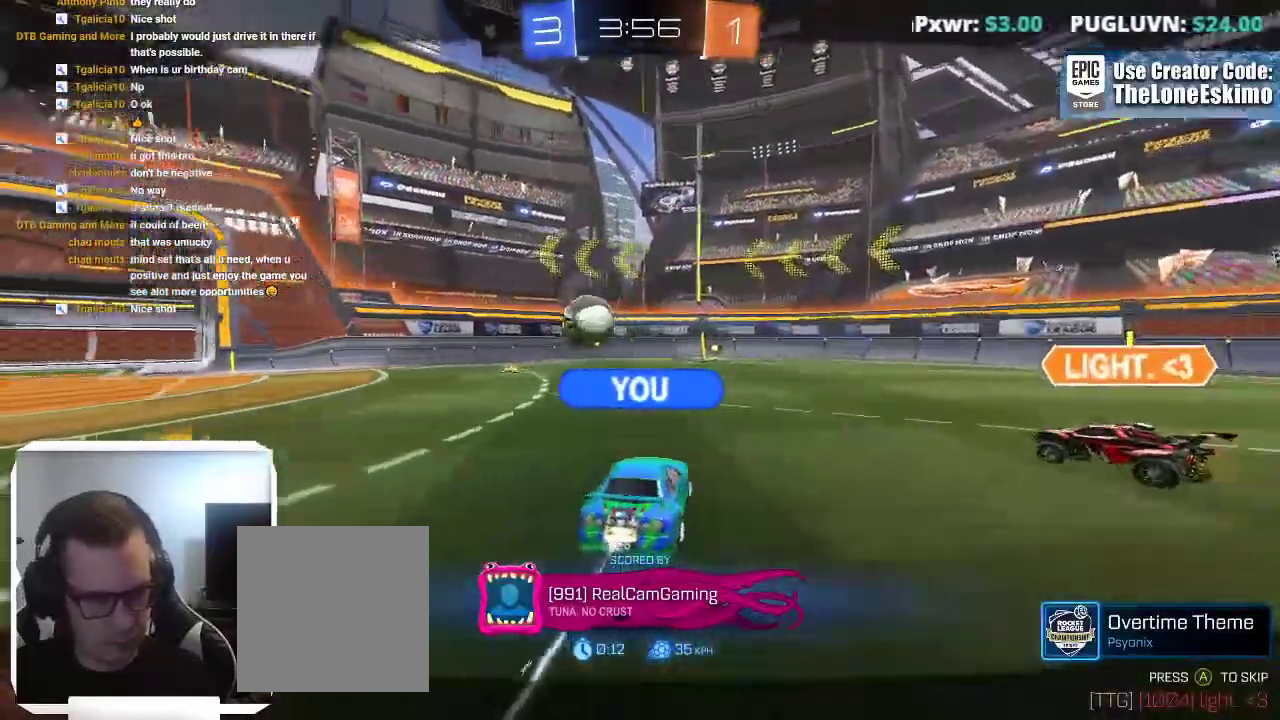
{"buttons": ["B"], "left_stick": "center", "right_stick": "center", "events": [[267, "B", "down"]]}
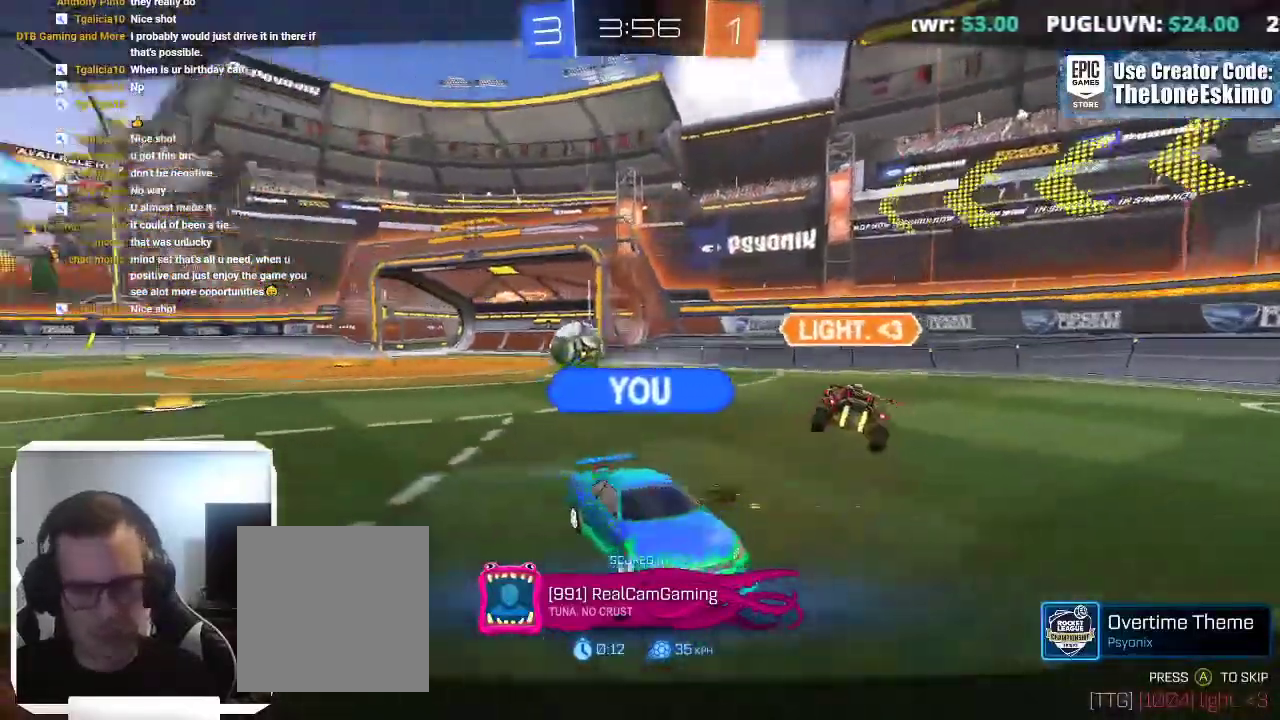
{"buttons": ["B"], "left_stick": "center", "right_stick": "center", "events": [[333, "A", "down"], [500, "A", "up"]]}
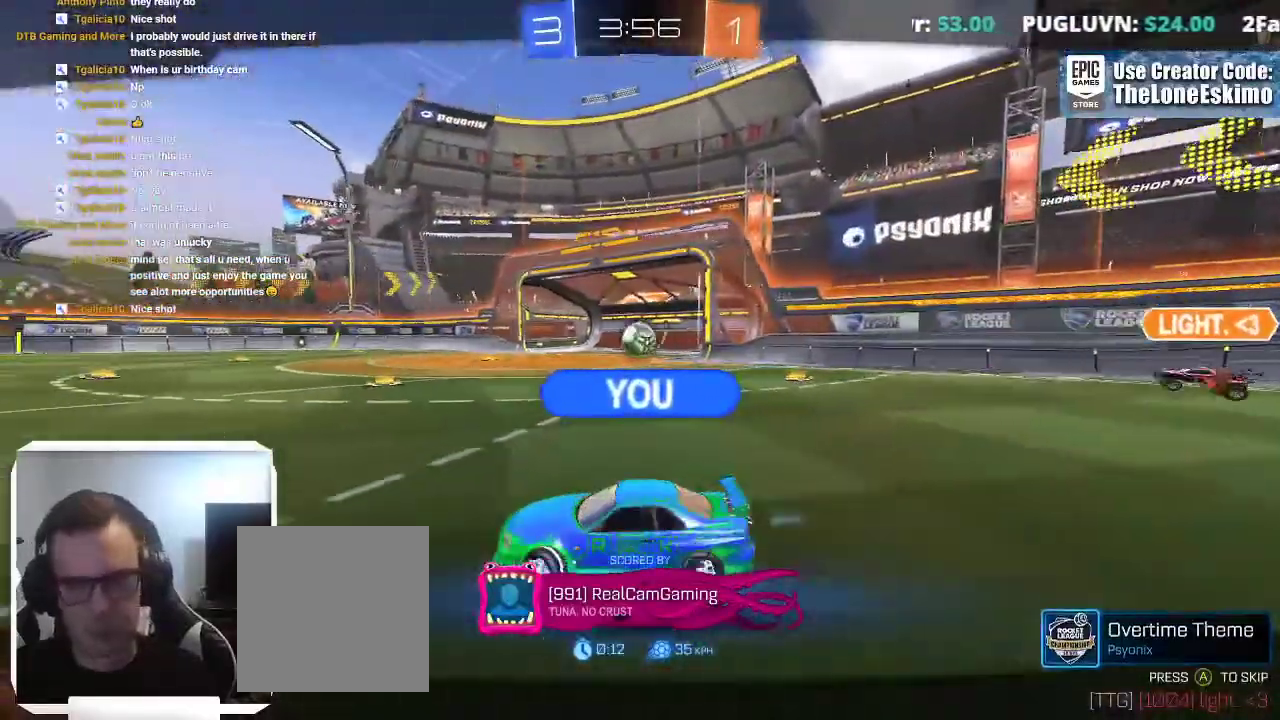
{"buttons": [], "left_stick": "center", "right_stick": "center", "events": [[417, "B", "up"]]}
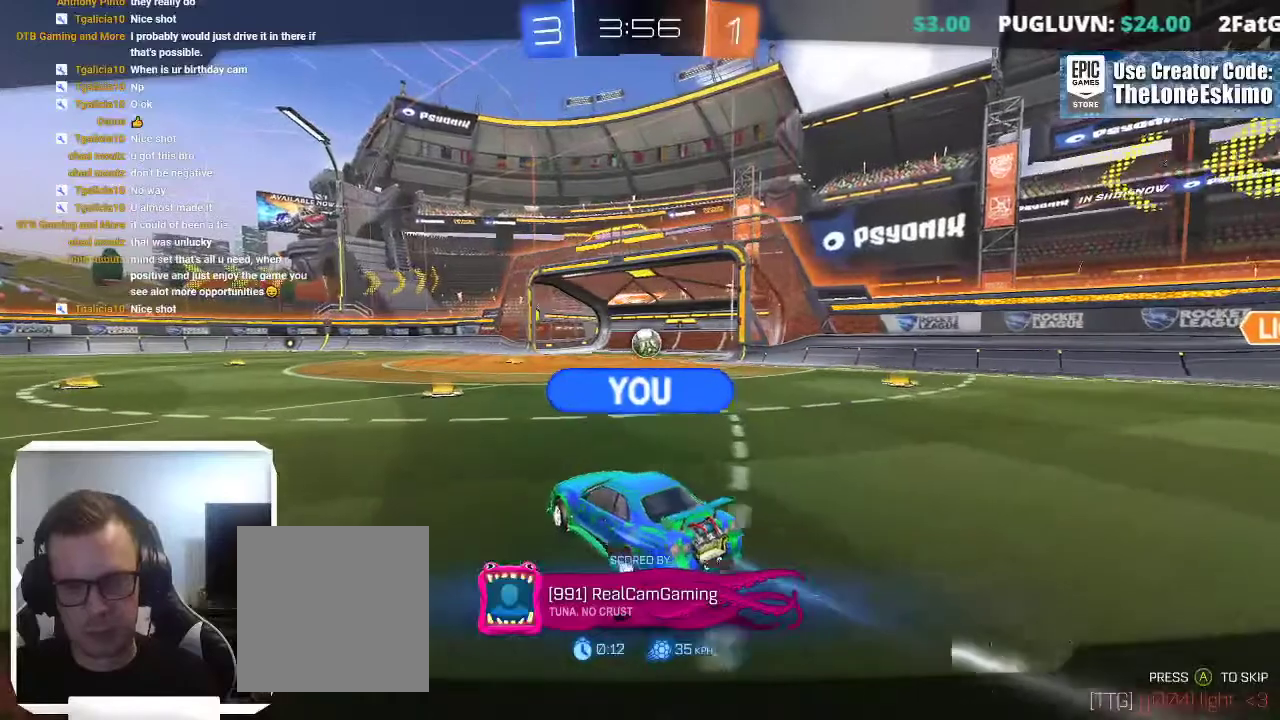
{"buttons": ["B"], "left_stick": "center", "right_stick": "center", "events": [[417, "B", "down"]]}